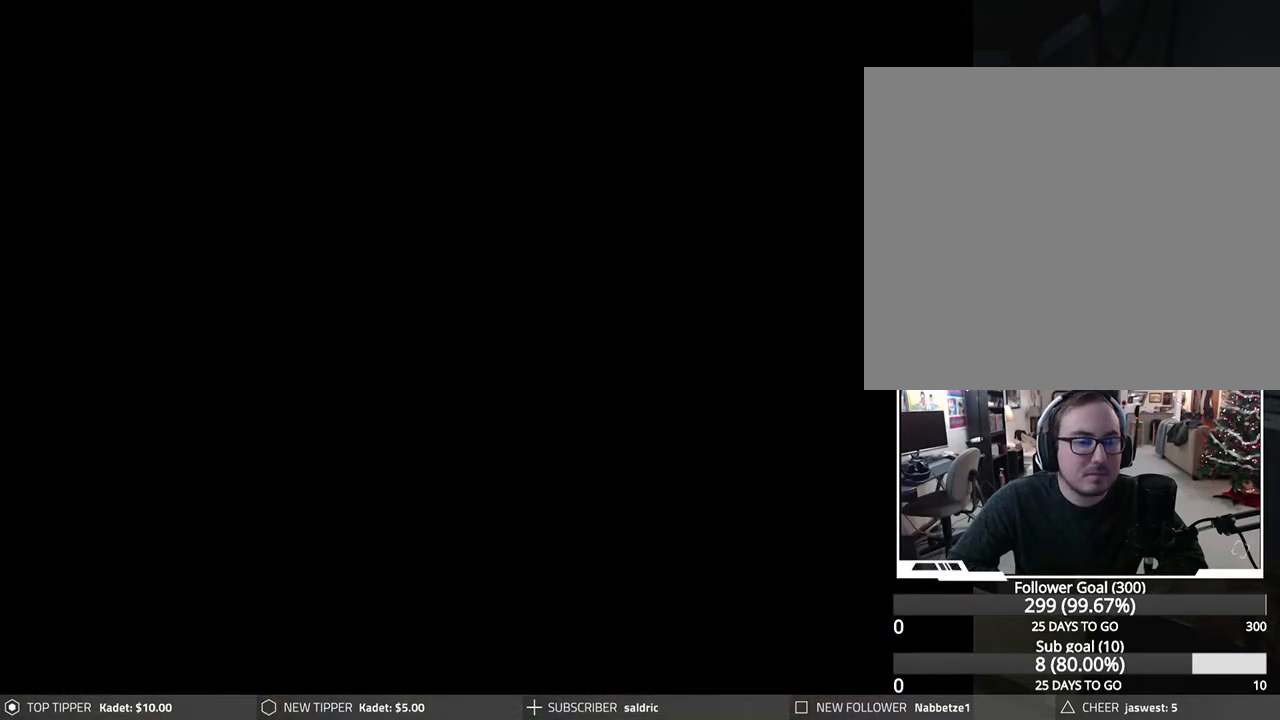
Gameplay with a controller (PlayStation layout); each line is a JSON object with the inputs held at the frame after it. "events" lists button and stick changes between this image and that frame as [ms after this image, input, new state], when the widget could be followed in between. Not read: right_stick.
{"buttons": [], "left_stick": "center", "events": [[433, "CROSS", "up"]]}
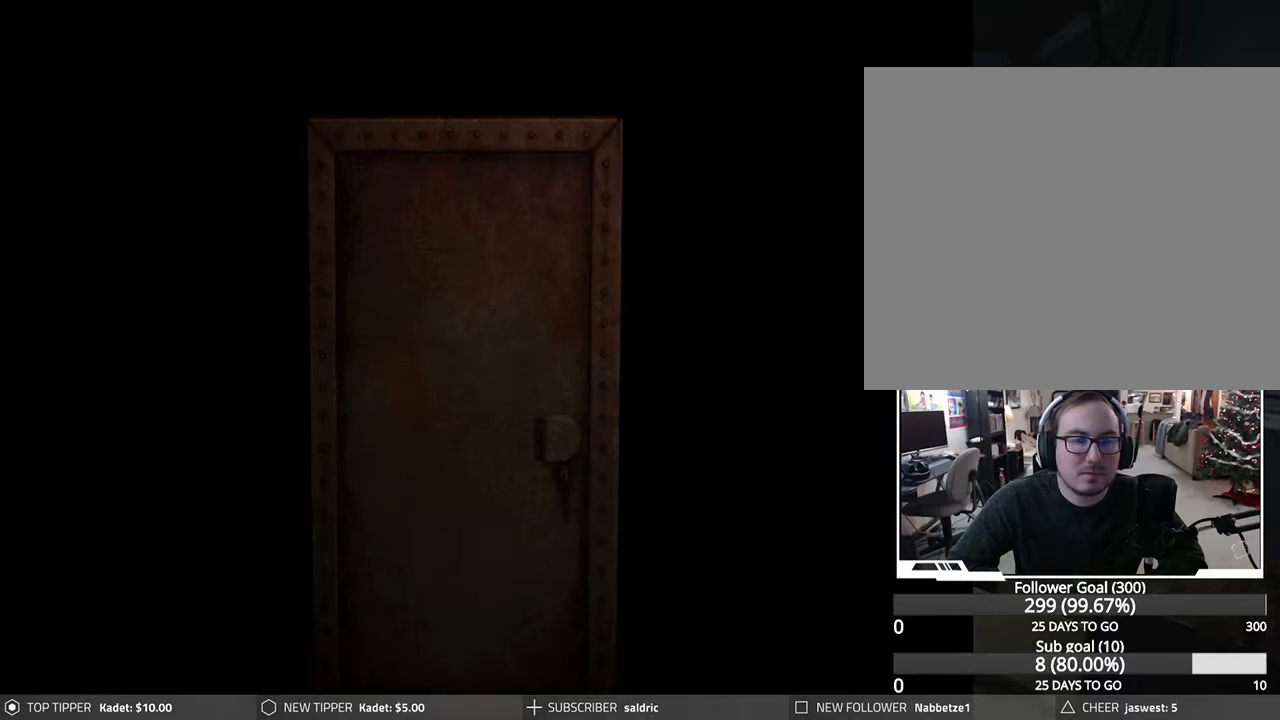
{"buttons": [], "left_stick": "center", "events": [[150, "CROSS", "down"], [300, "CROSS", "up"]]}
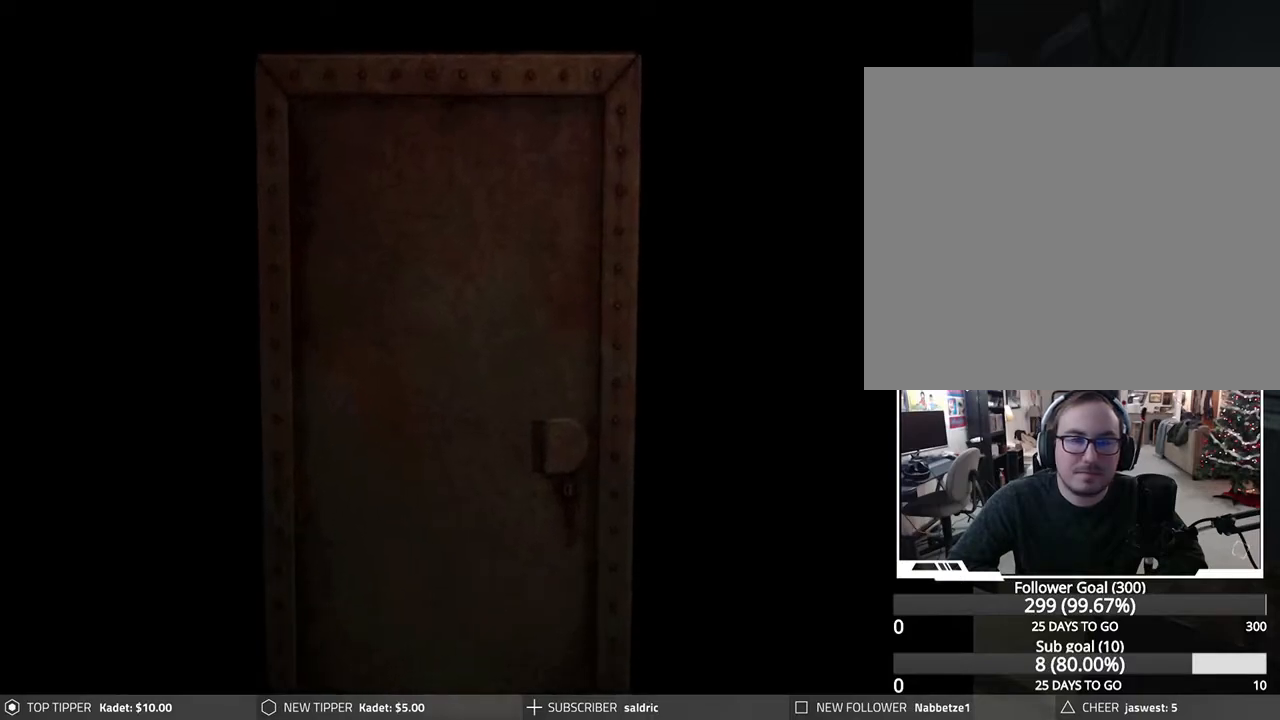
{"buttons": [], "left_stick": "center", "events": []}
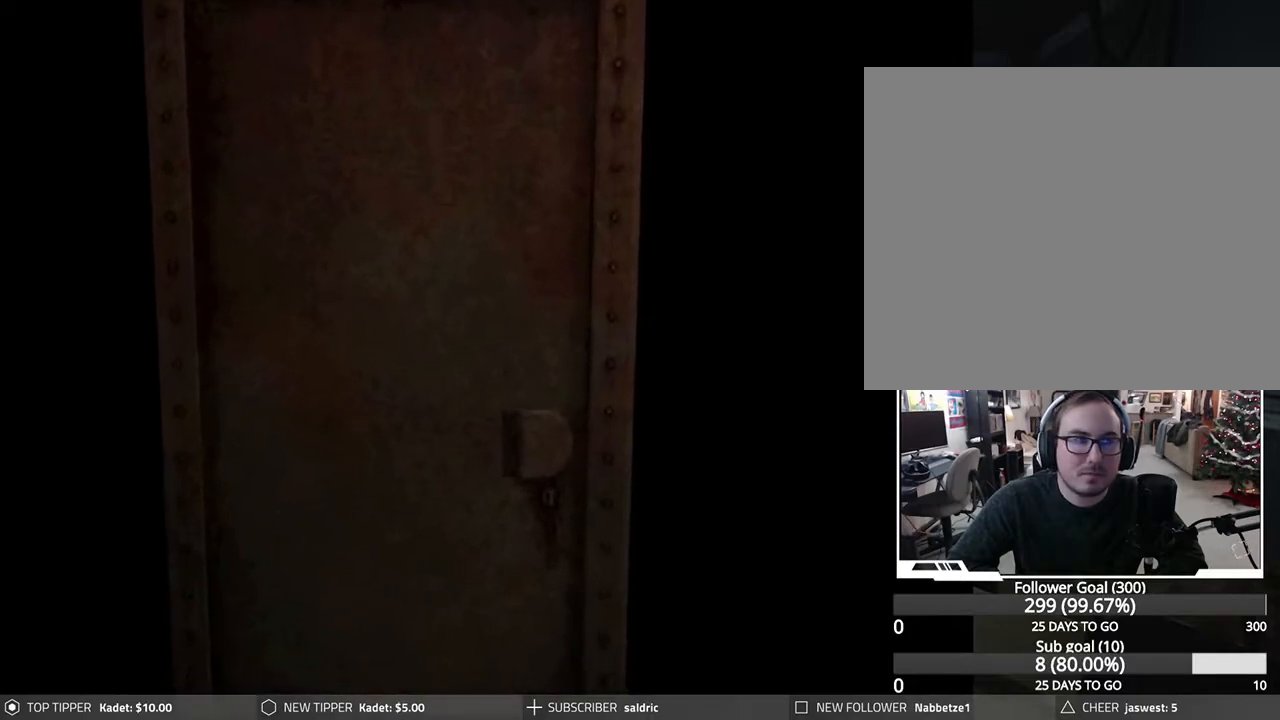
{"buttons": [], "left_stick": "center", "events": [[267, "CROSS", "down"], [450, "CROSS", "up"]]}
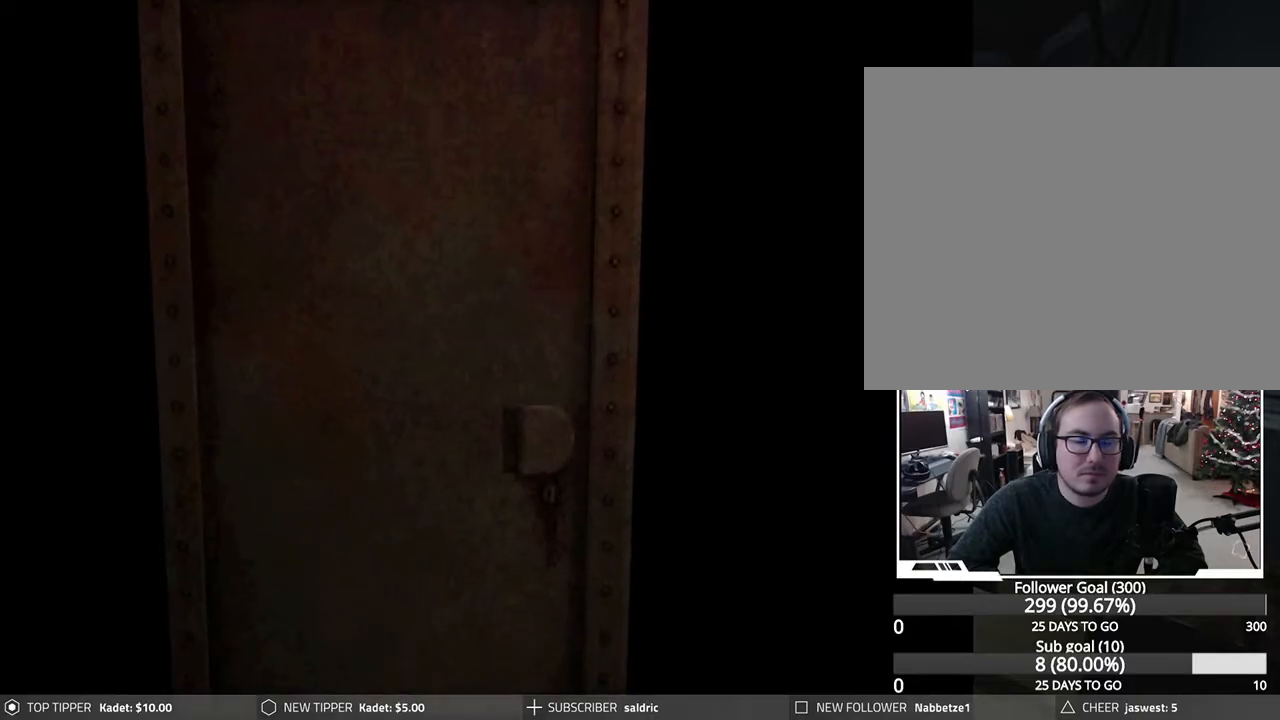
{"buttons": ["CROSS"], "left_stick": "center", "events": [[17, "CROSS", "down"], [150, "CROSS", "up"], [250, "CROSS", "down"], [350, "CROSS", "up"], [467, "CROSS", "down"]]}
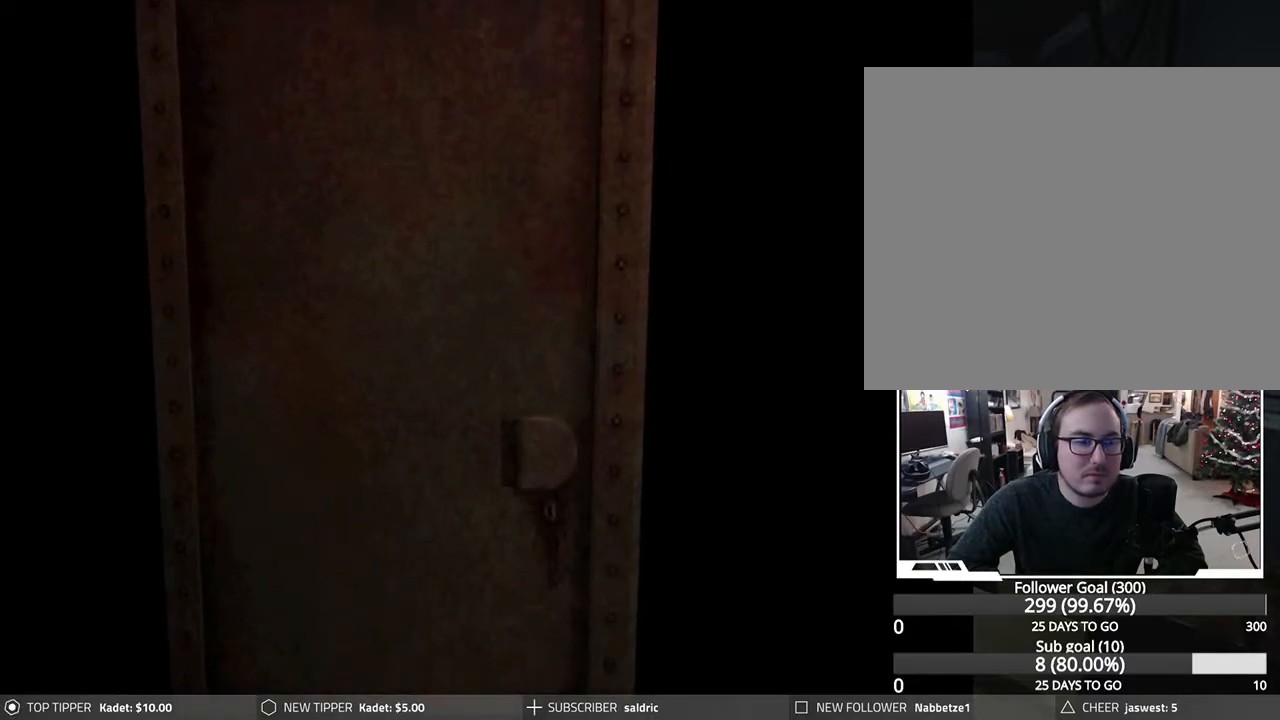
{"buttons": [], "left_stick": "center", "events": [[67, "CROSS", "up"], [167, "CROSS", "down"], [250, "CROSS", "up"], [350, "CROSS", "down"], [450, "CROSS", "up"]]}
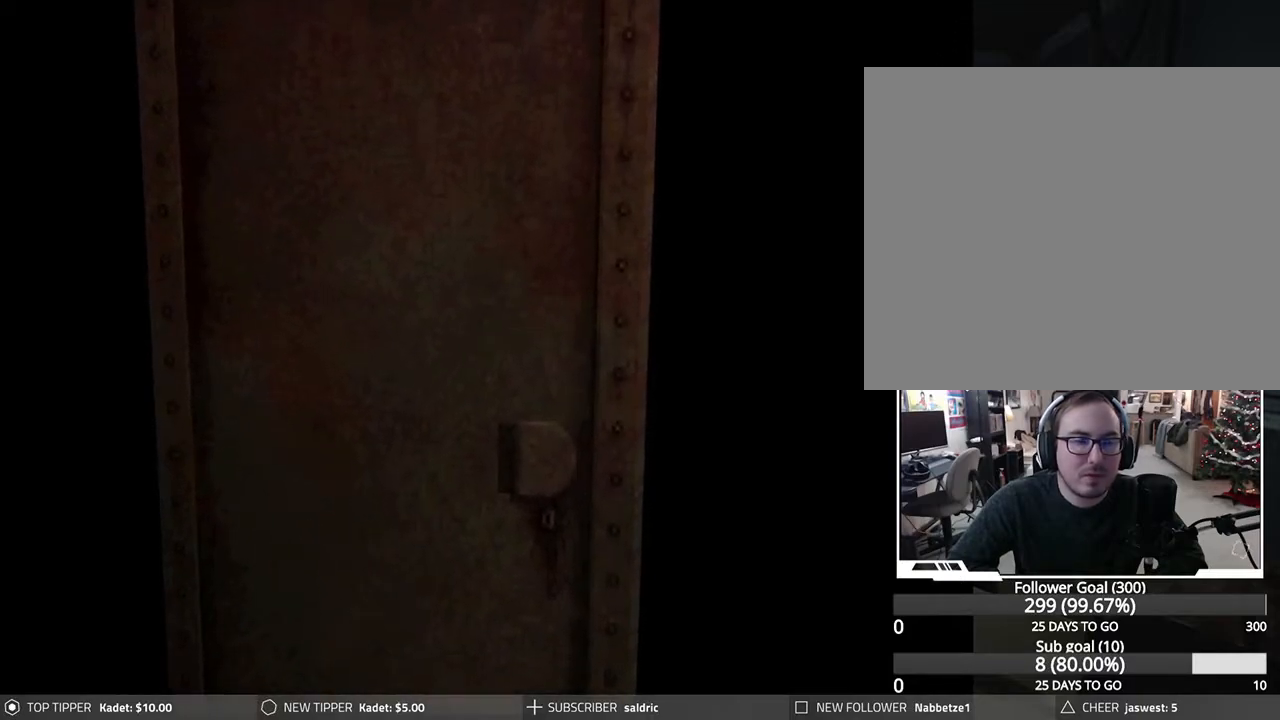
{"buttons": ["CROSS"], "left_stick": "center", "events": [[50, "CROSS", "down"], [150, "CROSS", "up"], [233, "CROSS", "down"], [333, "CROSS", "up"], [417, "CROSS", "down"]]}
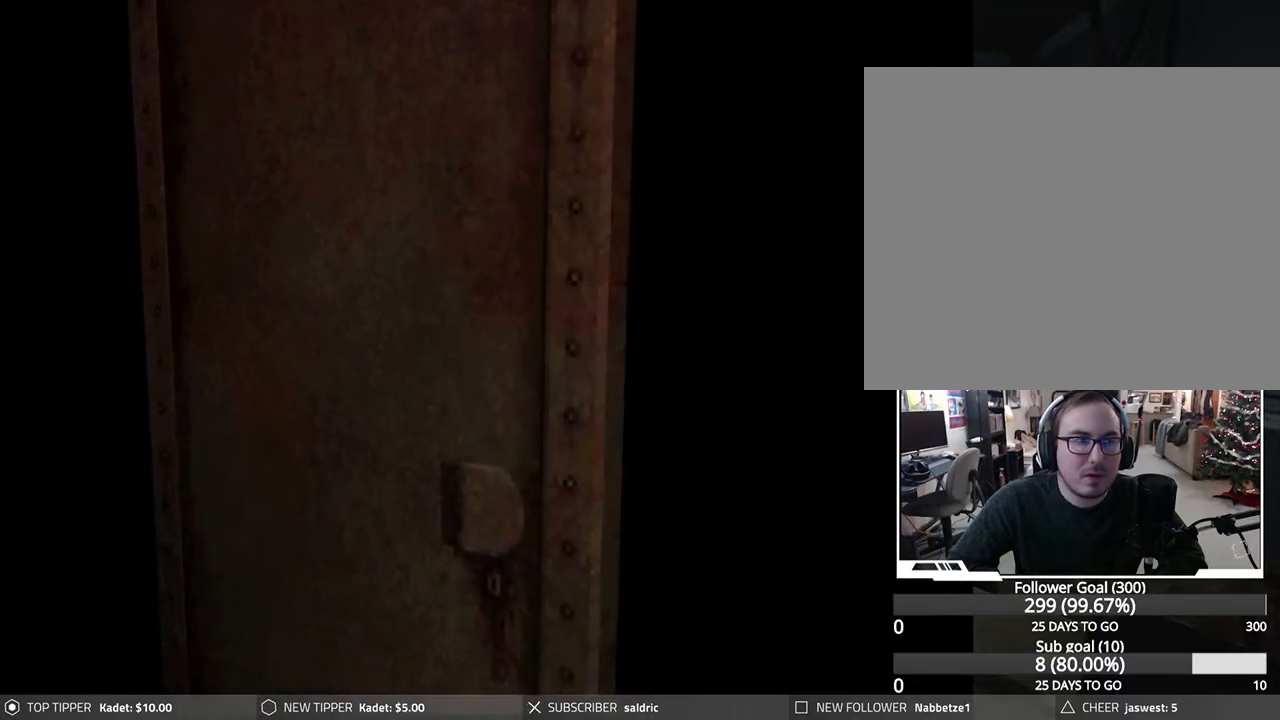
{"buttons": [], "left_stick": "center", "events": [[17, "CROSS", "up"], [117, "CROSS", "down"], [233, "CROSS", "up"], [333, "CROSS", "down"], [433, "CROSS", "up"]]}
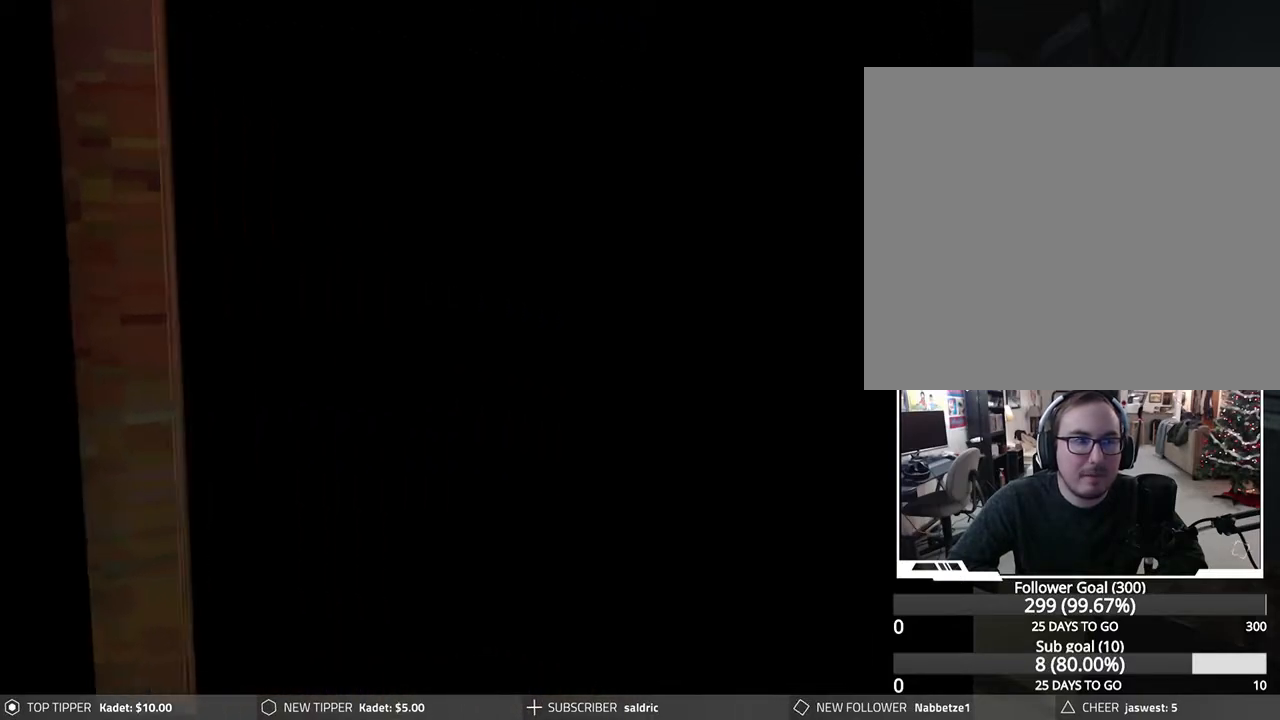
{"buttons": ["CROSS"], "left_stick": "center", "events": [[33, "CROSS", "down"], [133, "CROSS", "up"], [233, "CROSS", "down"], [317, "CROSS", "up"], [417, "CROSS", "down"]]}
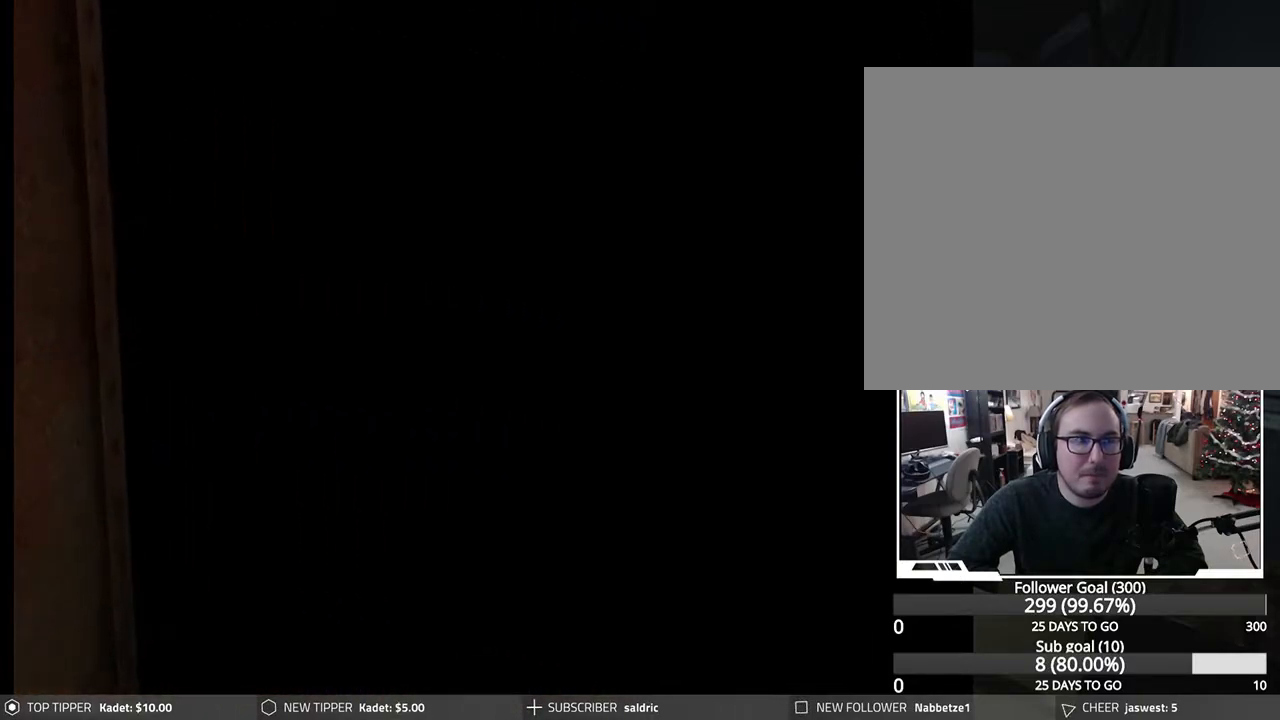
{"buttons": [], "left_stick": "center", "events": [[17, "CROSS", "up"]]}
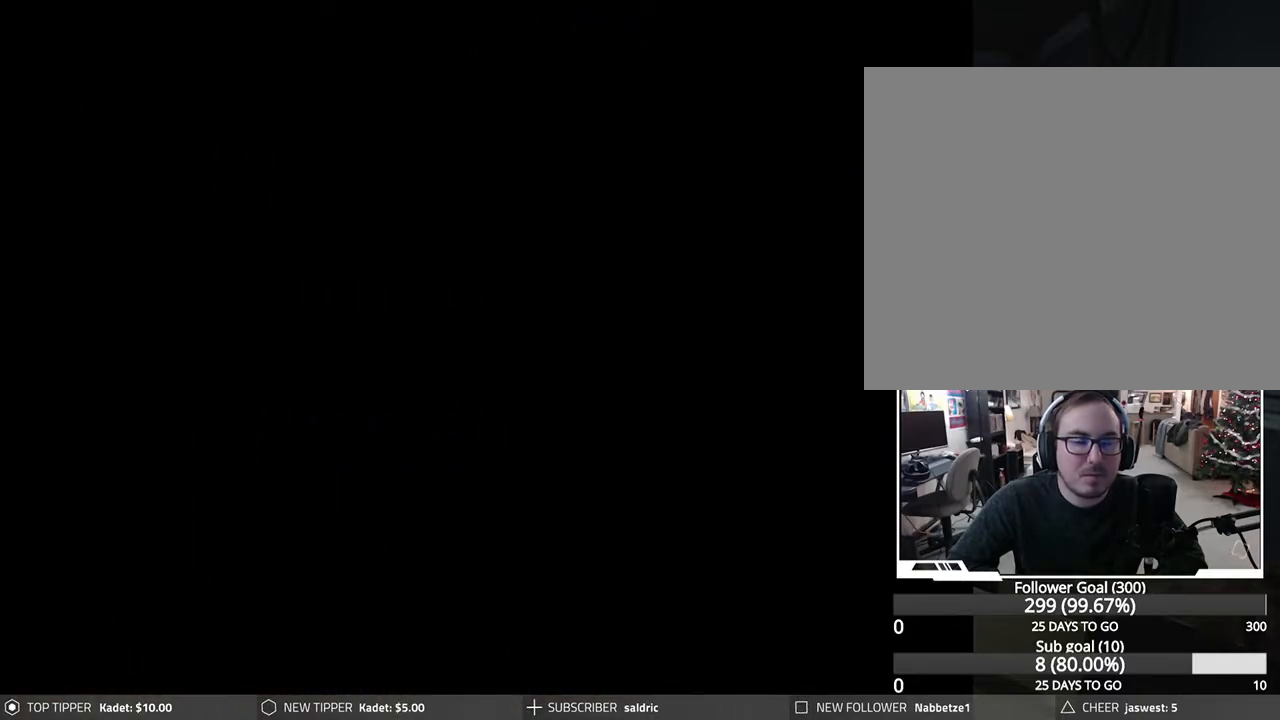
{"buttons": [], "left_stick": "center", "events": []}
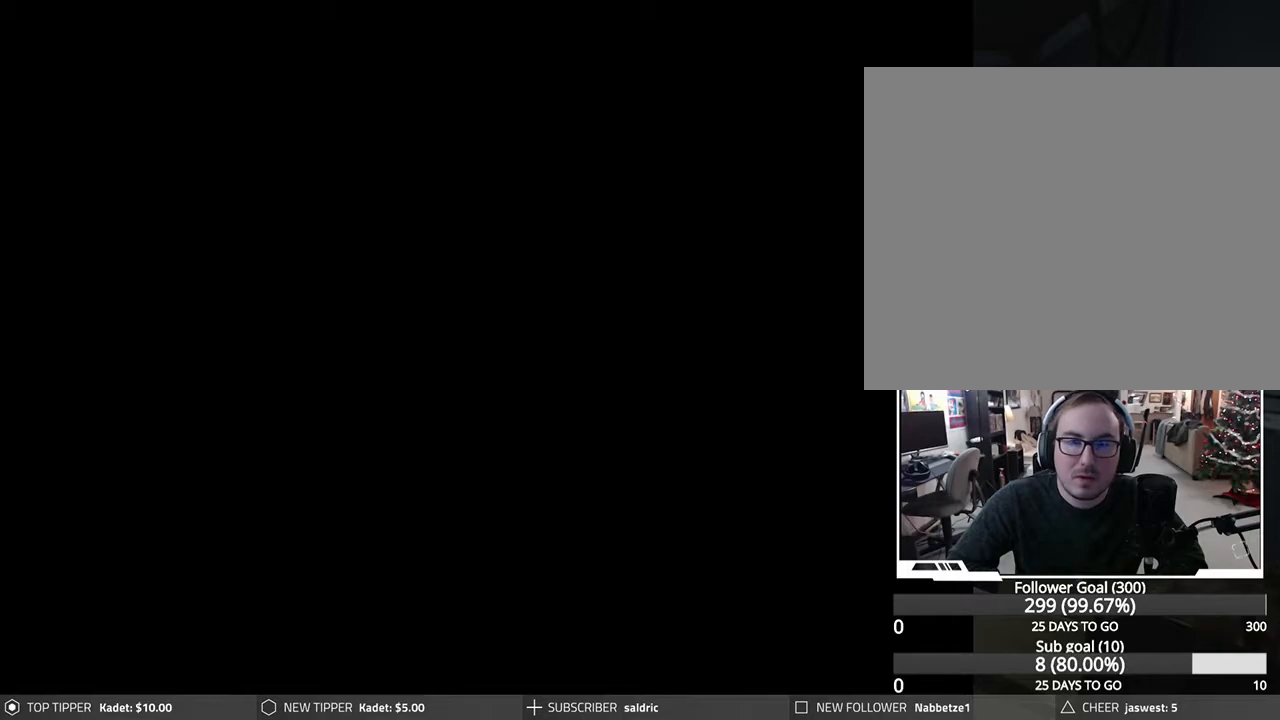
{"buttons": [], "left_stick": "center", "events": []}
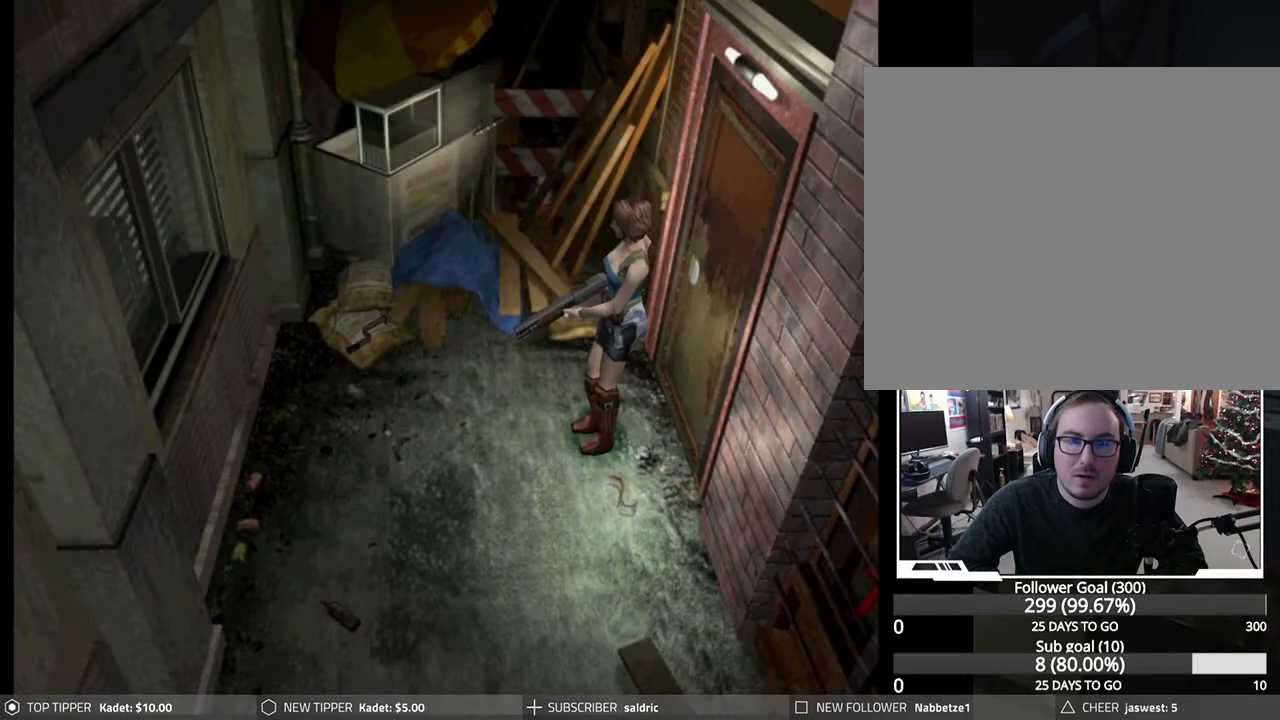
{"buttons": [], "left_stick": "center", "events": []}
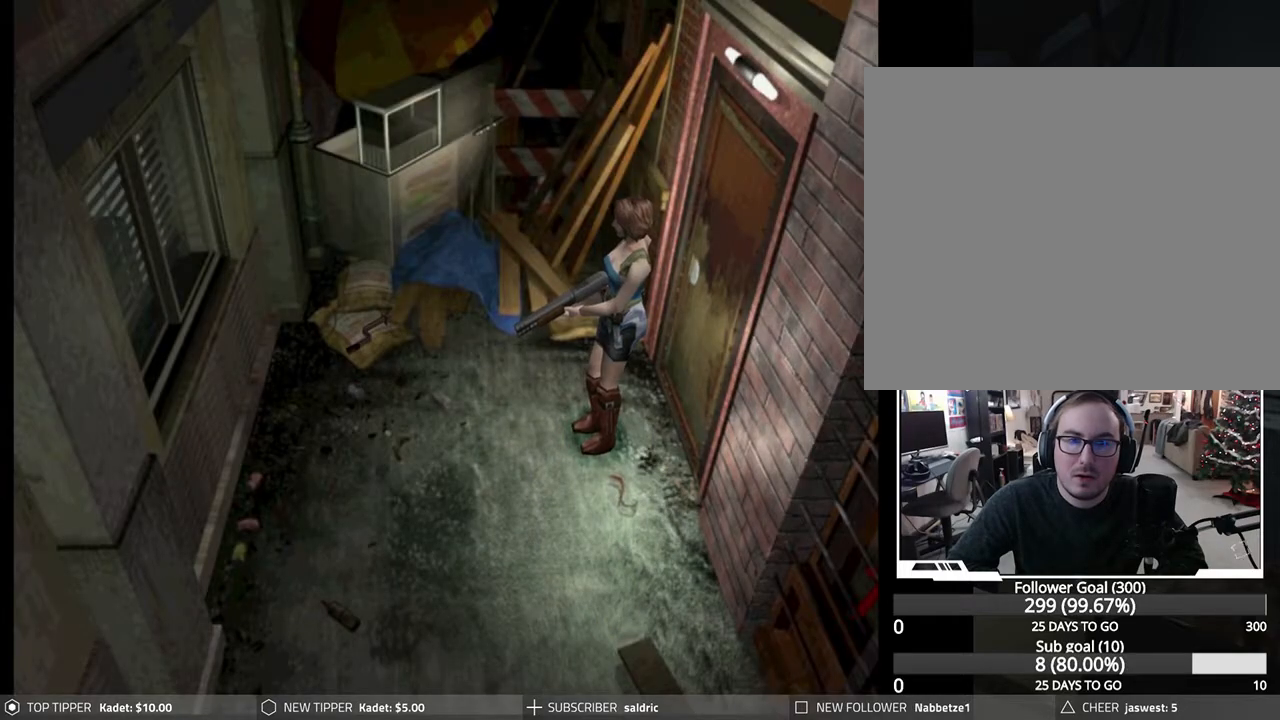
{"buttons": ["DPAD_LEFT"], "left_stick": "center", "events": [[83, "DPAD_LEFT", "down"]]}
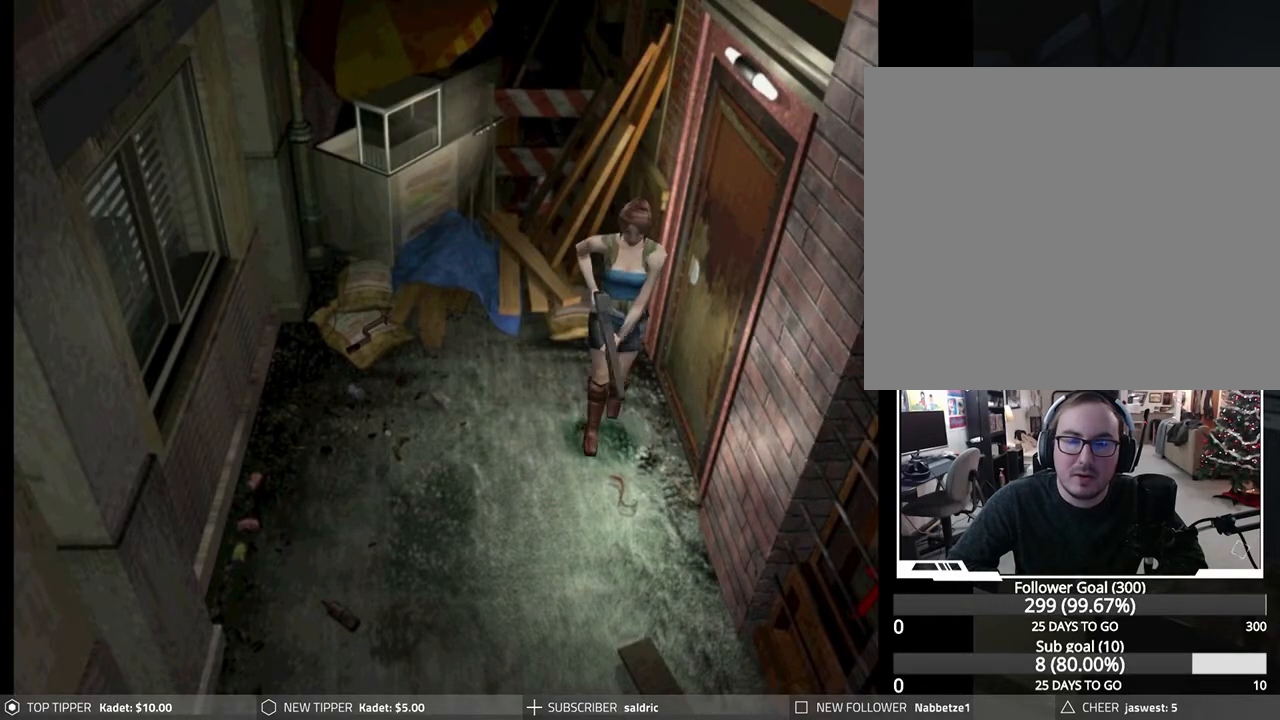
{"buttons": ["DPAD_LEFT"], "left_stick": "center", "events": [[117, "DPAD_LEFT", "up"], [317, "DPAD_LEFT", "down"]]}
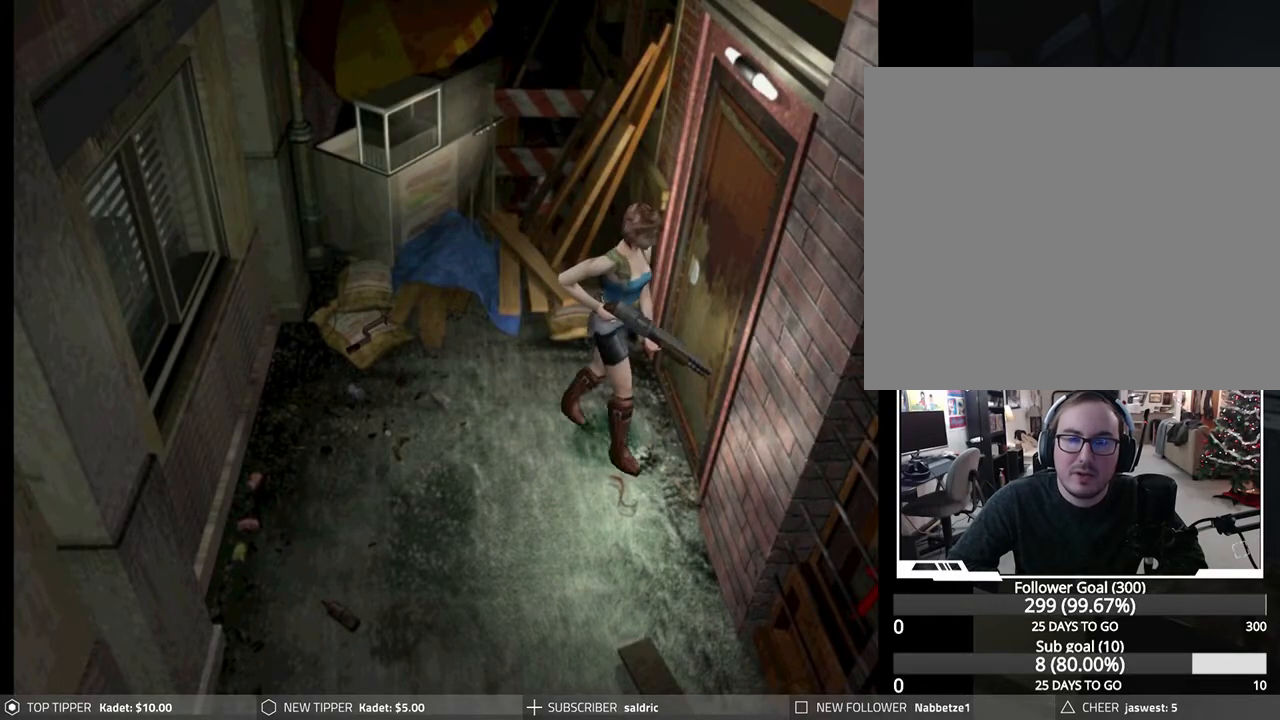
{"buttons": ["DPAD_LEFT"], "left_stick": "center", "events": []}
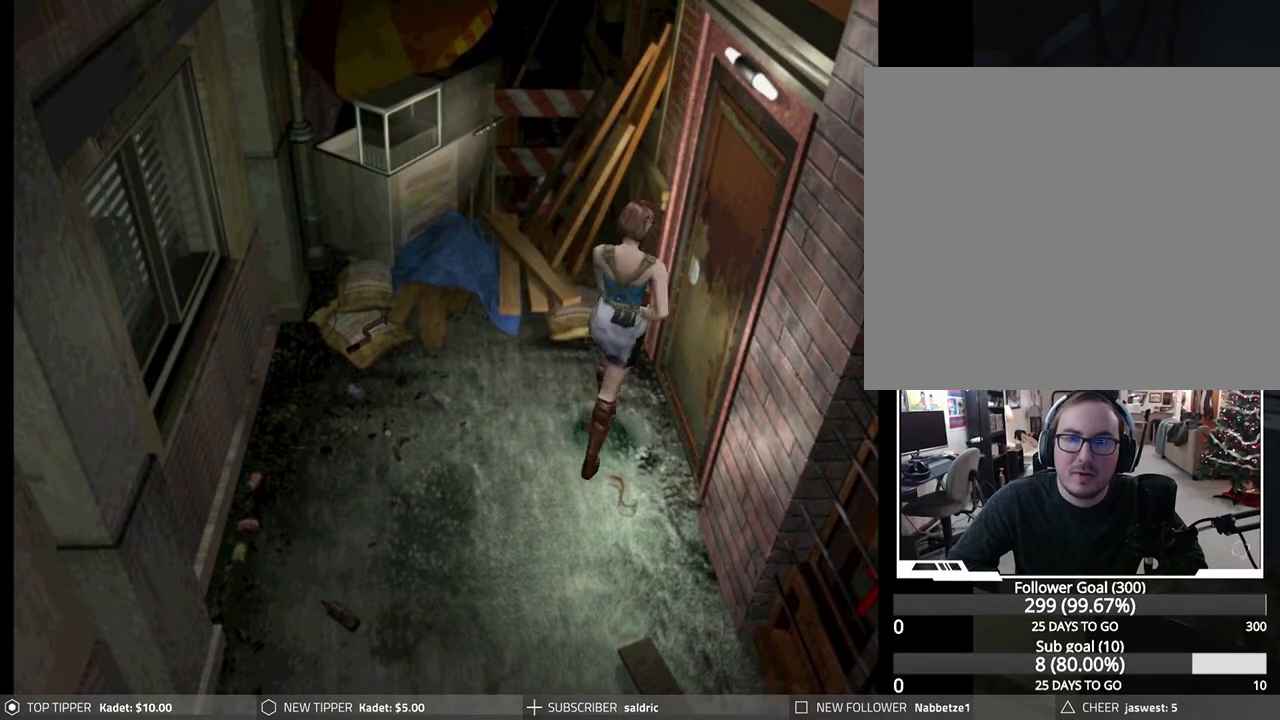
{"buttons": ["R1"], "left_stick": "center", "events": [[67, "DPAD_LEFT", "up"], [117, "R1", "down"]]}
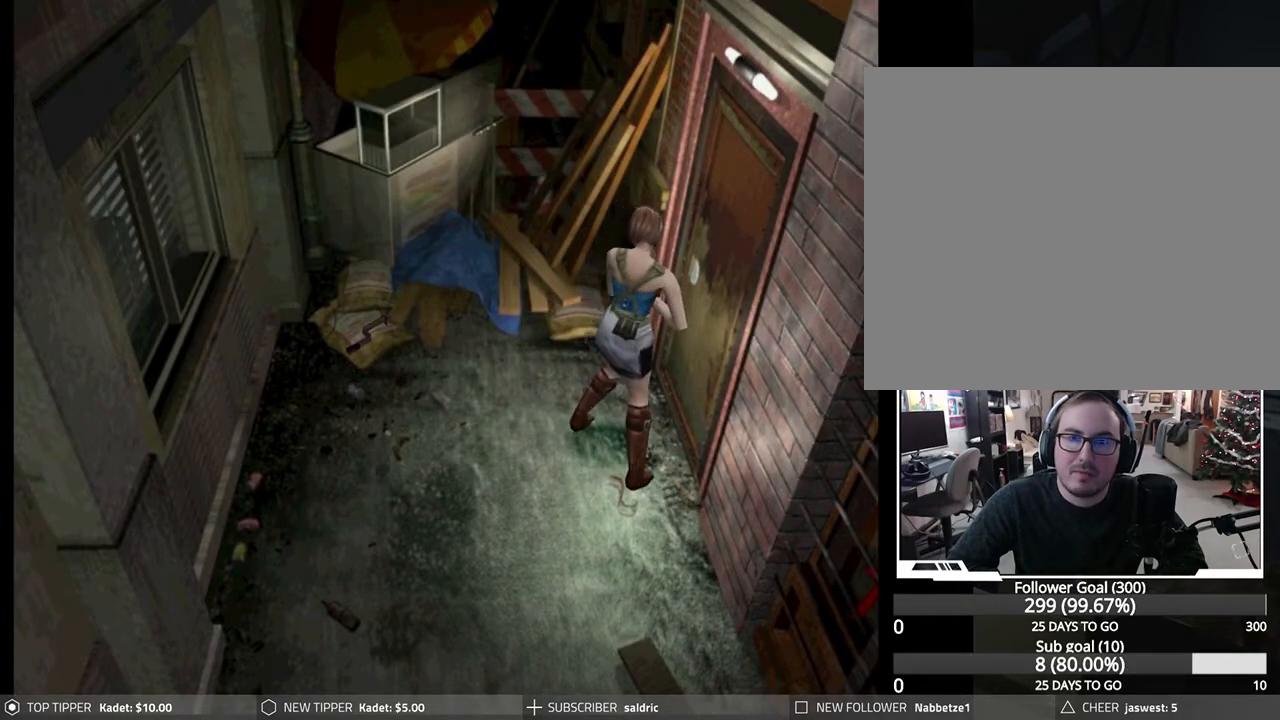
{"buttons": [], "left_stick": "center", "events": [[83, "R1", "up"]]}
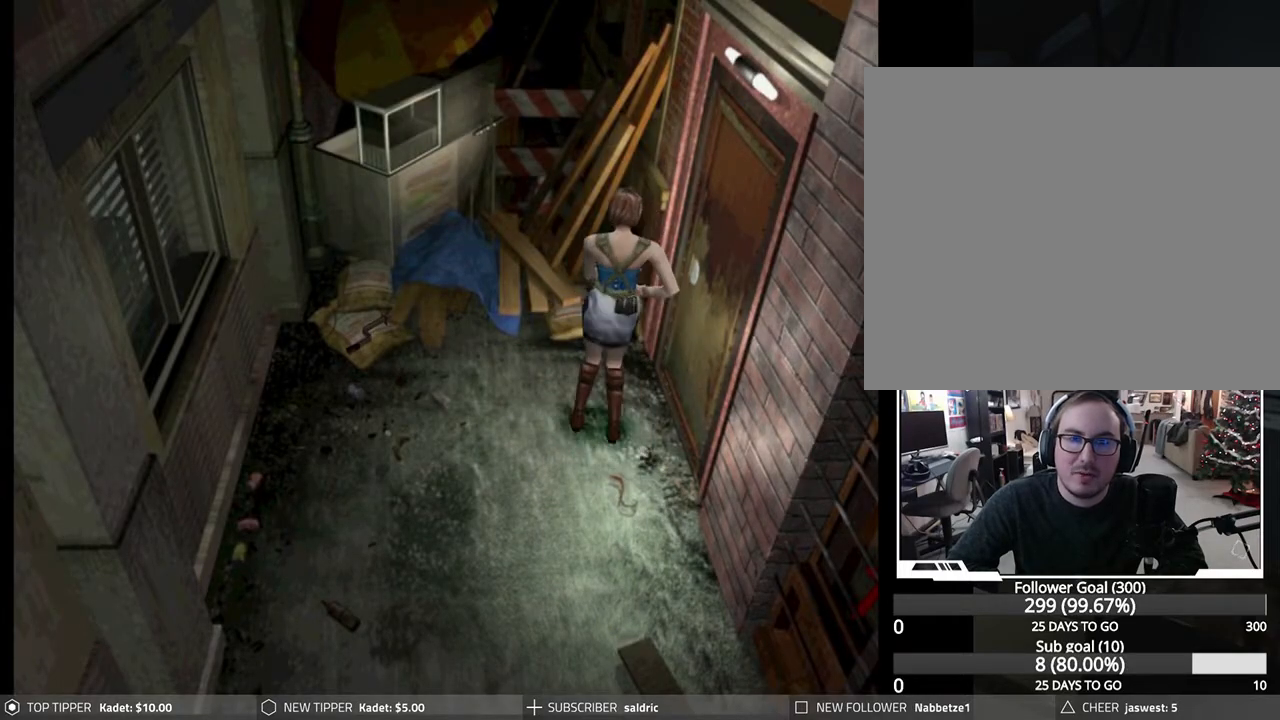
{"buttons": [], "left_stick": "center", "events": []}
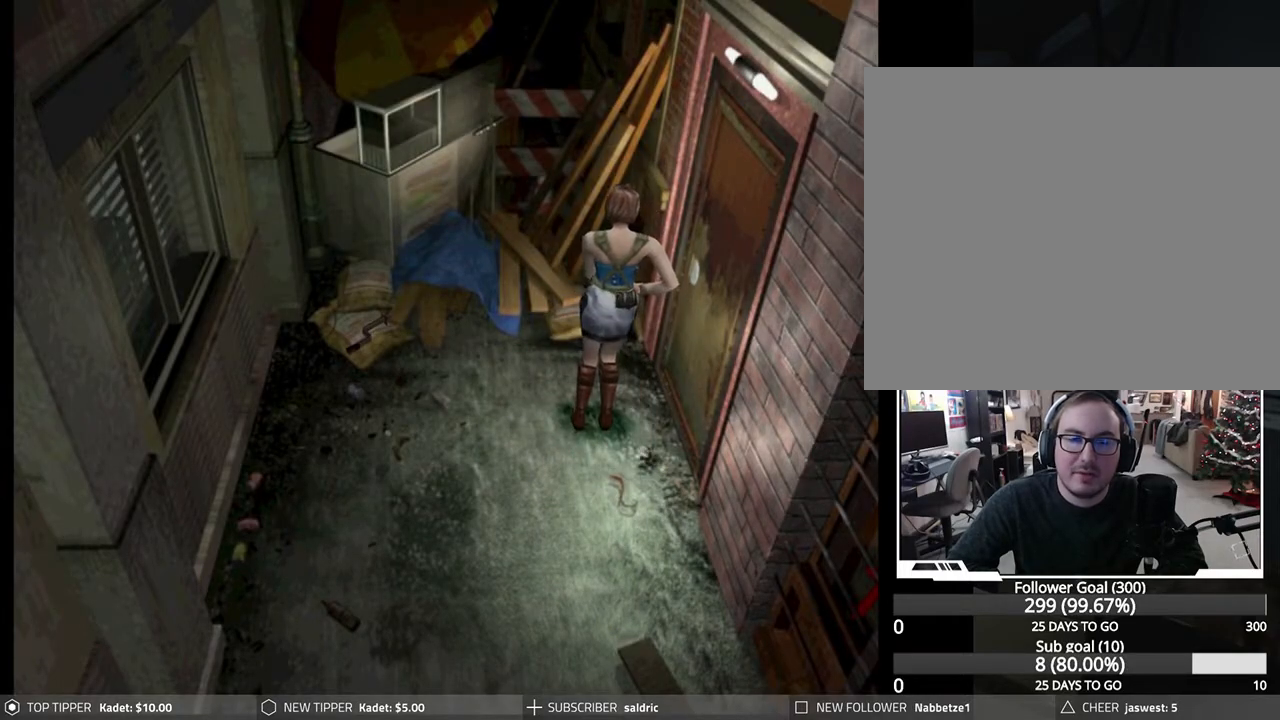
{"buttons": [], "left_stick": "center", "events": []}
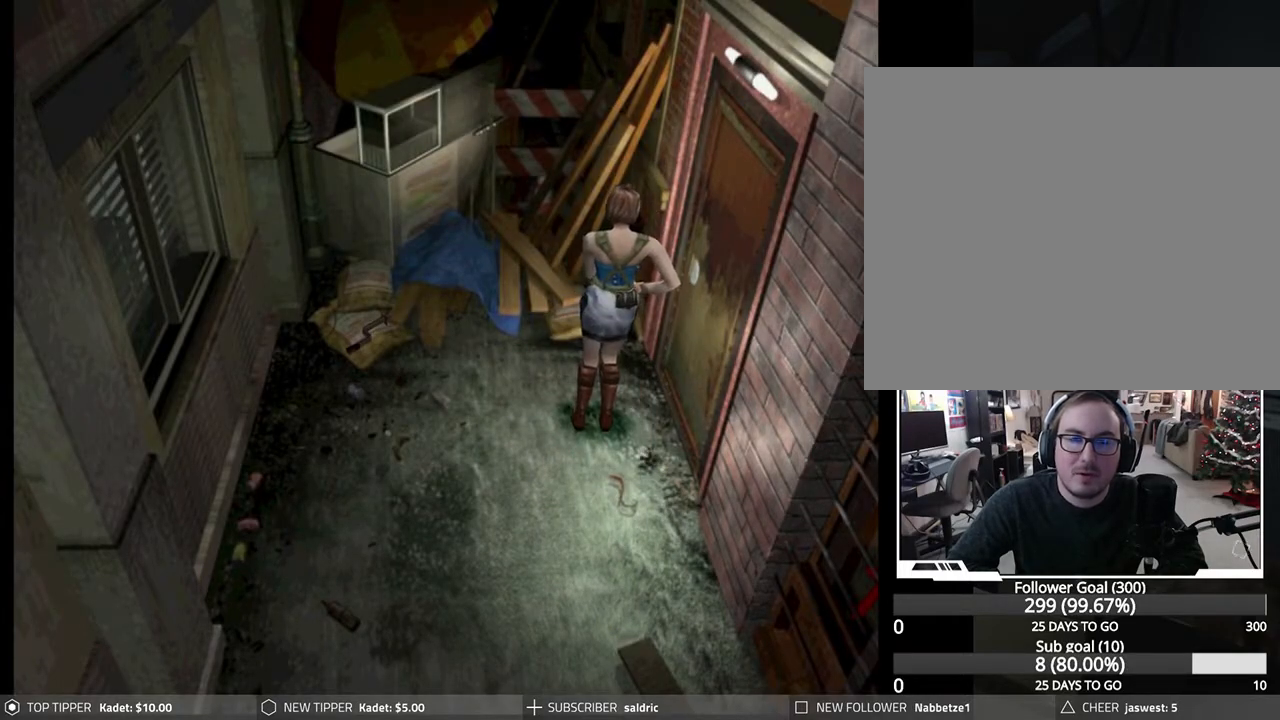
{"buttons": [], "left_stick": "center", "events": [[83, "DPAD_DOWN", "down"], [200, "DPAD_DOWN", "up"]]}
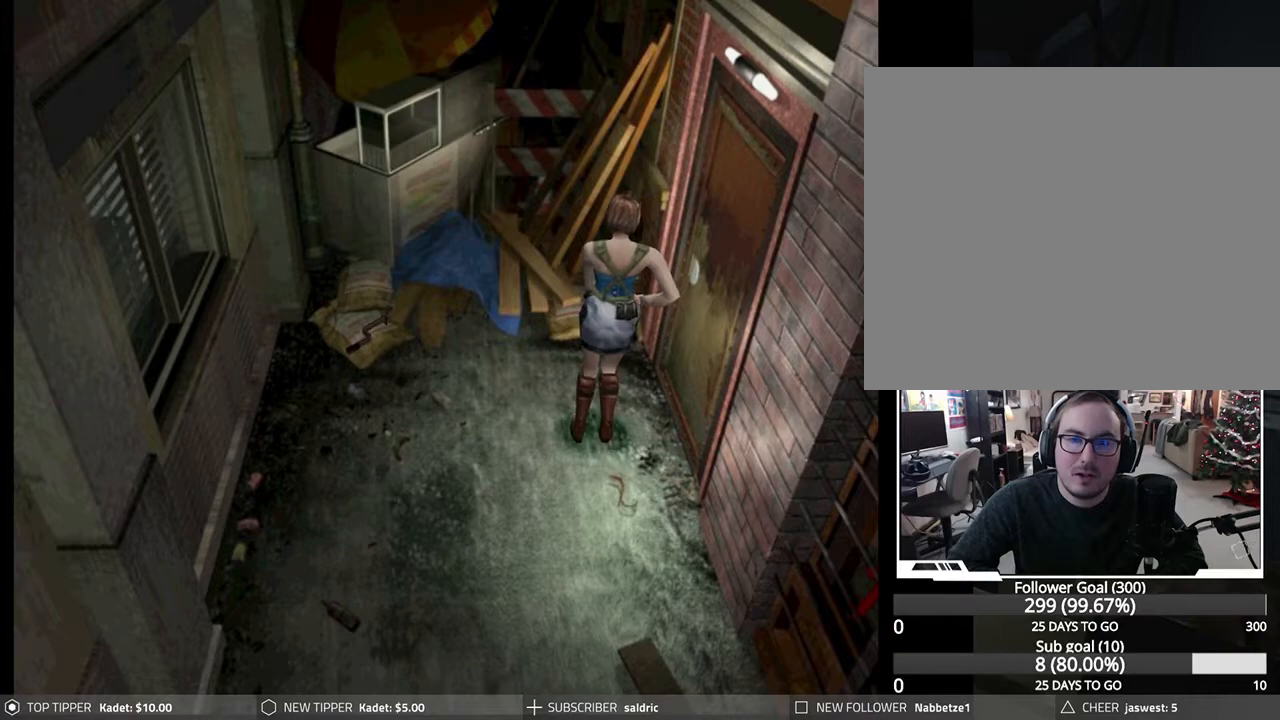
{"buttons": [], "left_stick": "center", "events": [[333, "DPAD_LEFT", "down"], [417, "DPAD_LEFT", "up"]]}
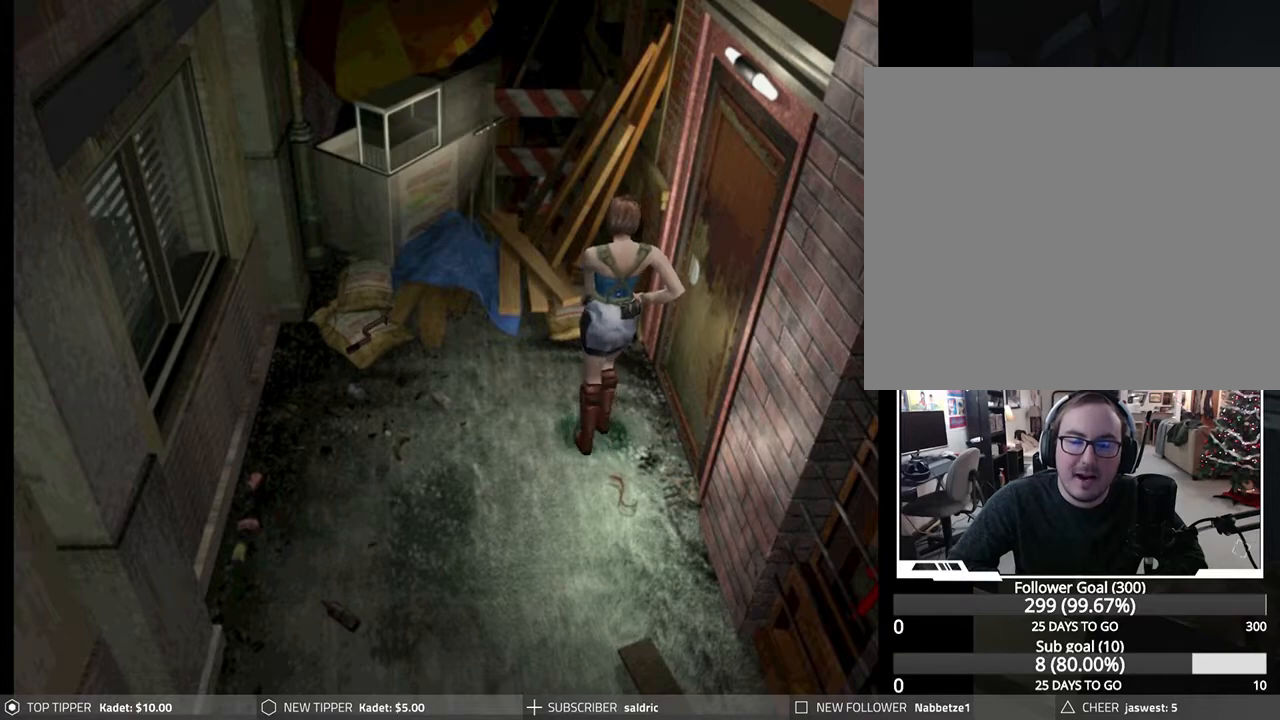
{"buttons": [], "left_stick": "center", "events": []}
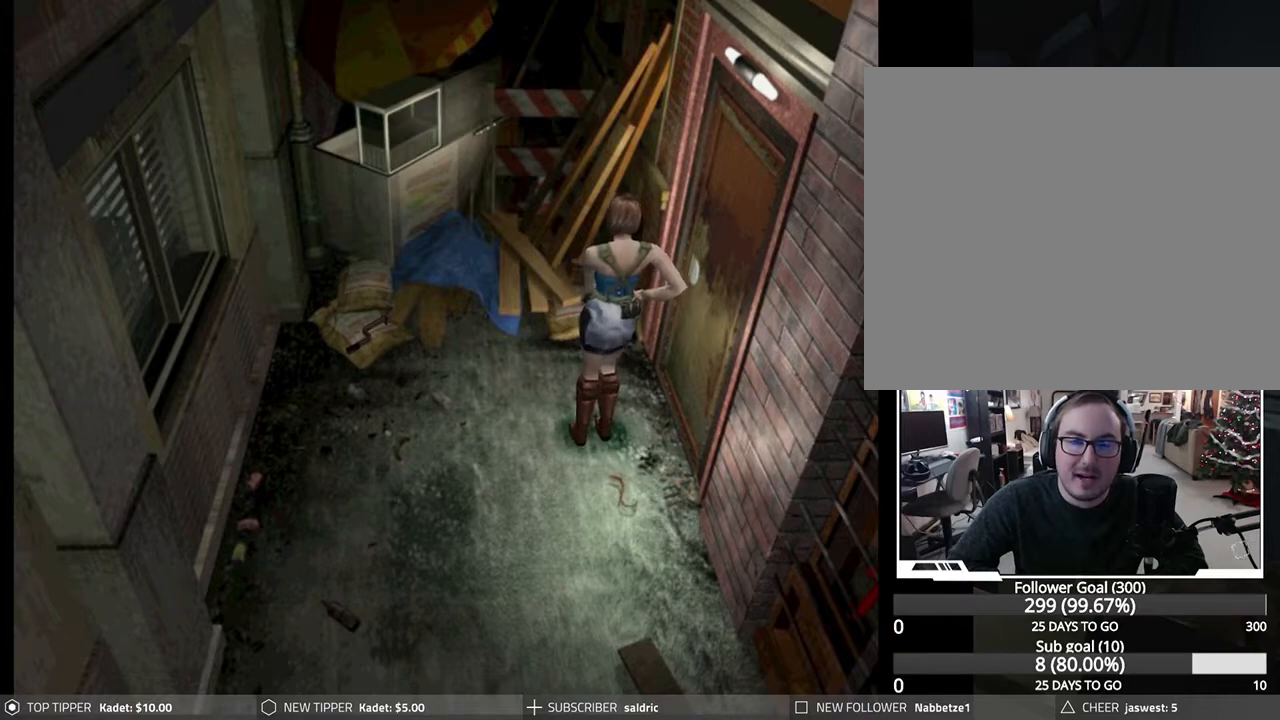
{"buttons": [], "left_stick": "center", "events": [[417, "DPAD_RIGHT", "down"], [483, "DPAD_RIGHT", "up"]]}
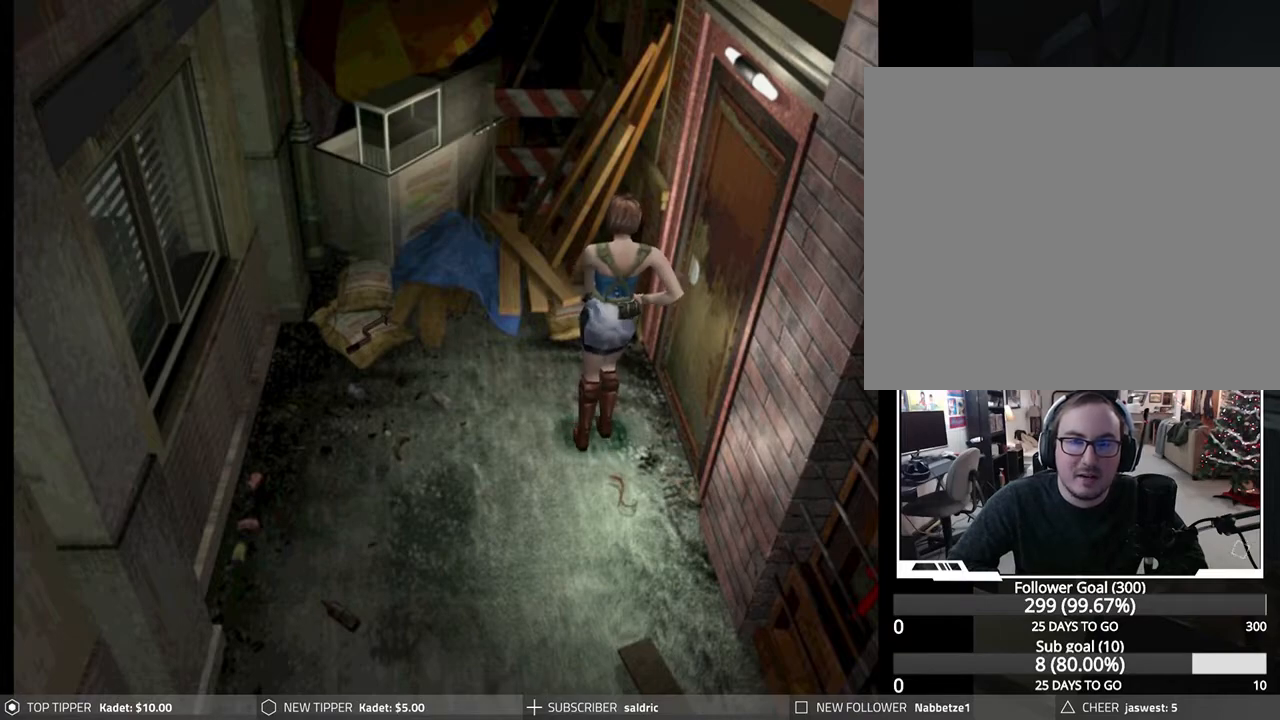
{"buttons": ["DPAD_LEFT"], "left_stick": "center", "events": [[200, "DPAD_LEFT", "down"]]}
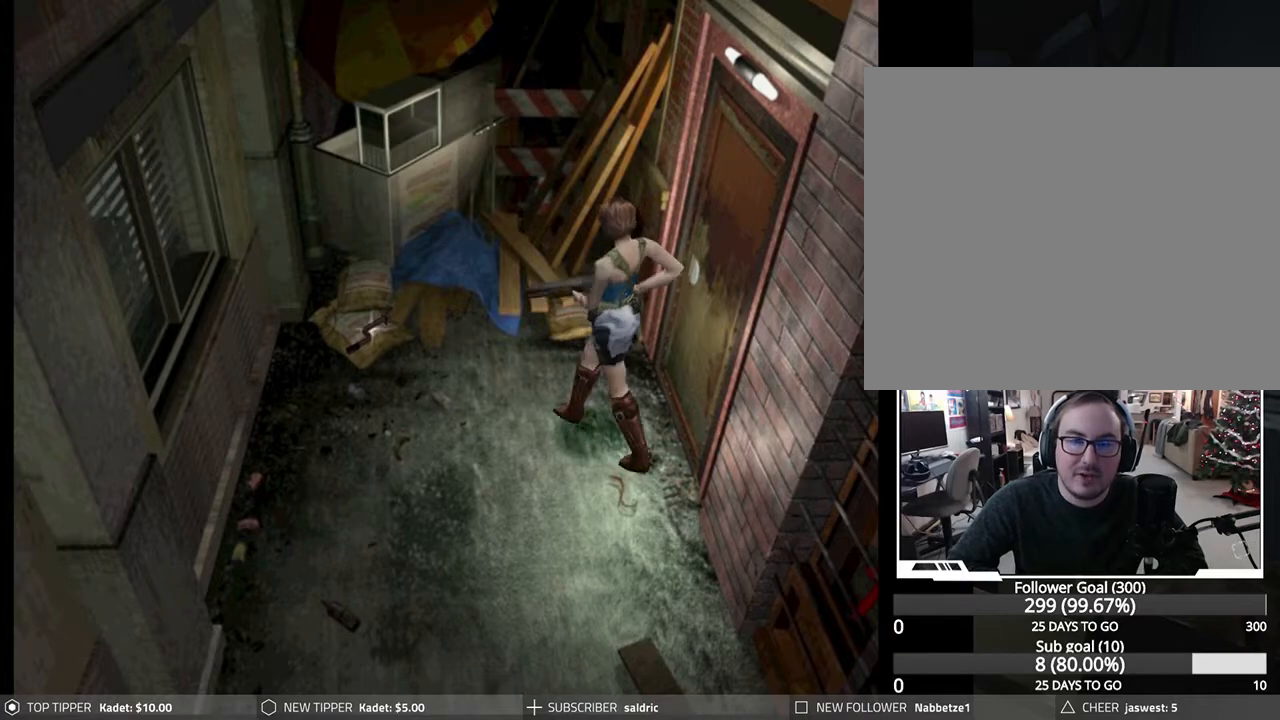
{"buttons": [], "left_stick": "center", "events": [[50, "DPAD_LEFT", "up"]]}
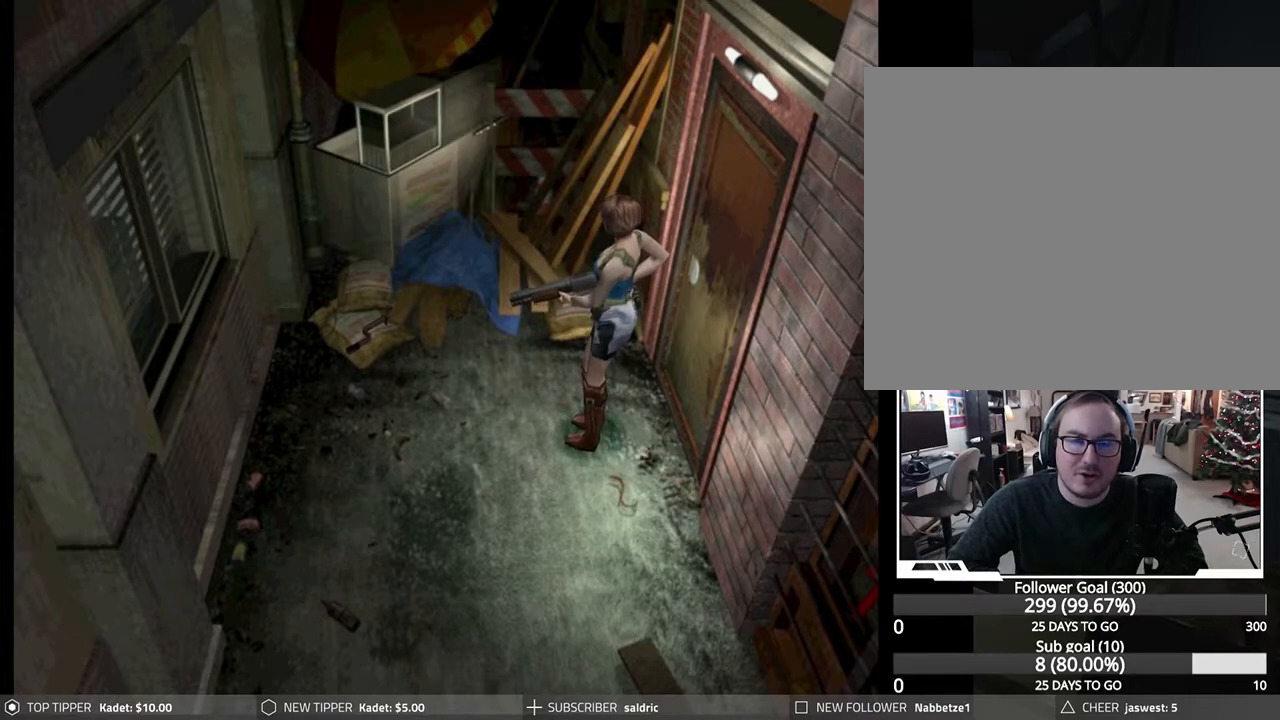
{"buttons": ["DPAD_RIGHT"], "left_stick": "center", "events": [[300, "DPAD_RIGHT", "down"]]}
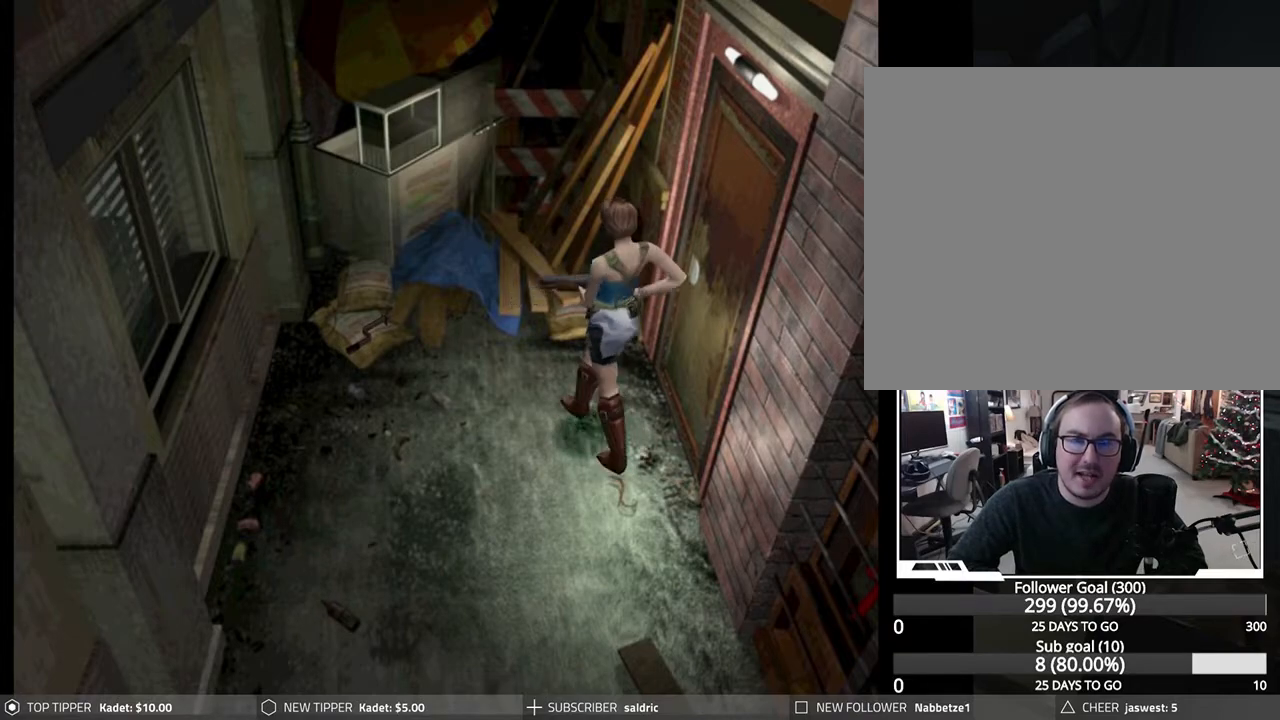
{"buttons": ["DPAD_DOWN"], "left_stick": "center", "events": [[183, "DPAD_RIGHT", "up"], [317, "DPAD_DOWN", "down"]]}
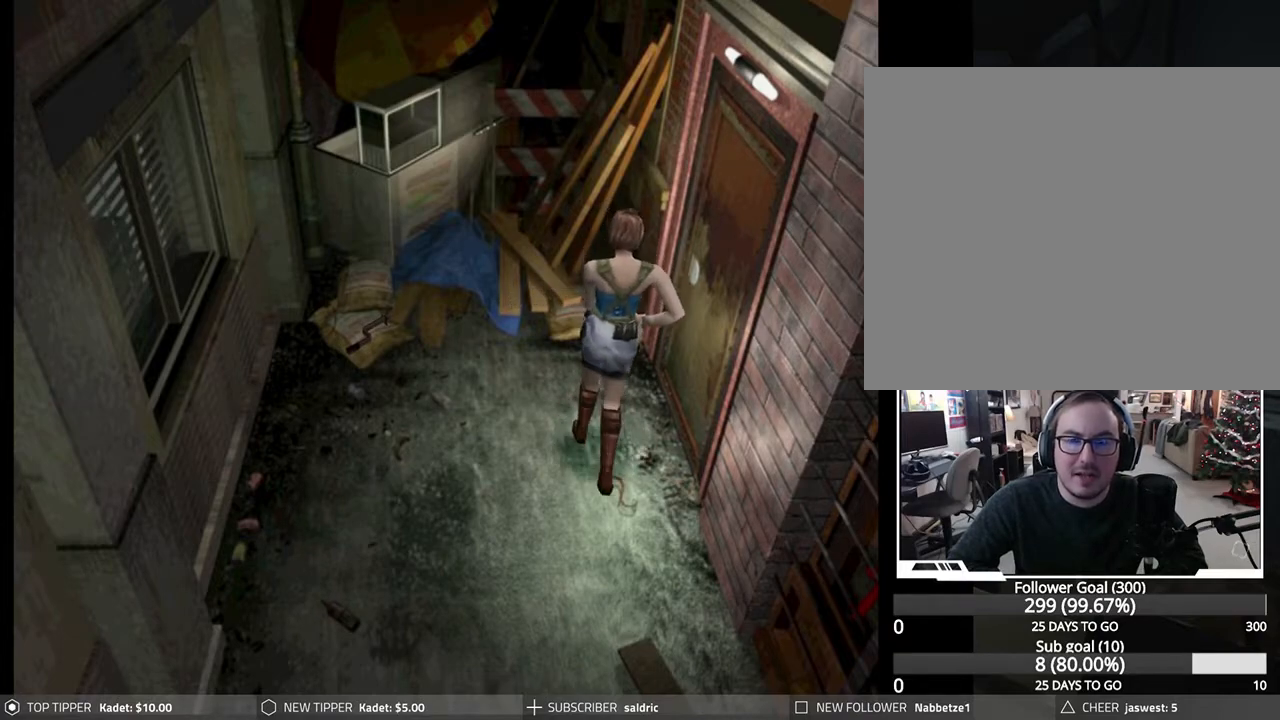
{"buttons": ["DPAD_DOWN"], "left_stick": "center", "events": [[383, "DPAD_LEFT", "down"], [500, "DPAD_LEFT", "up"]]}
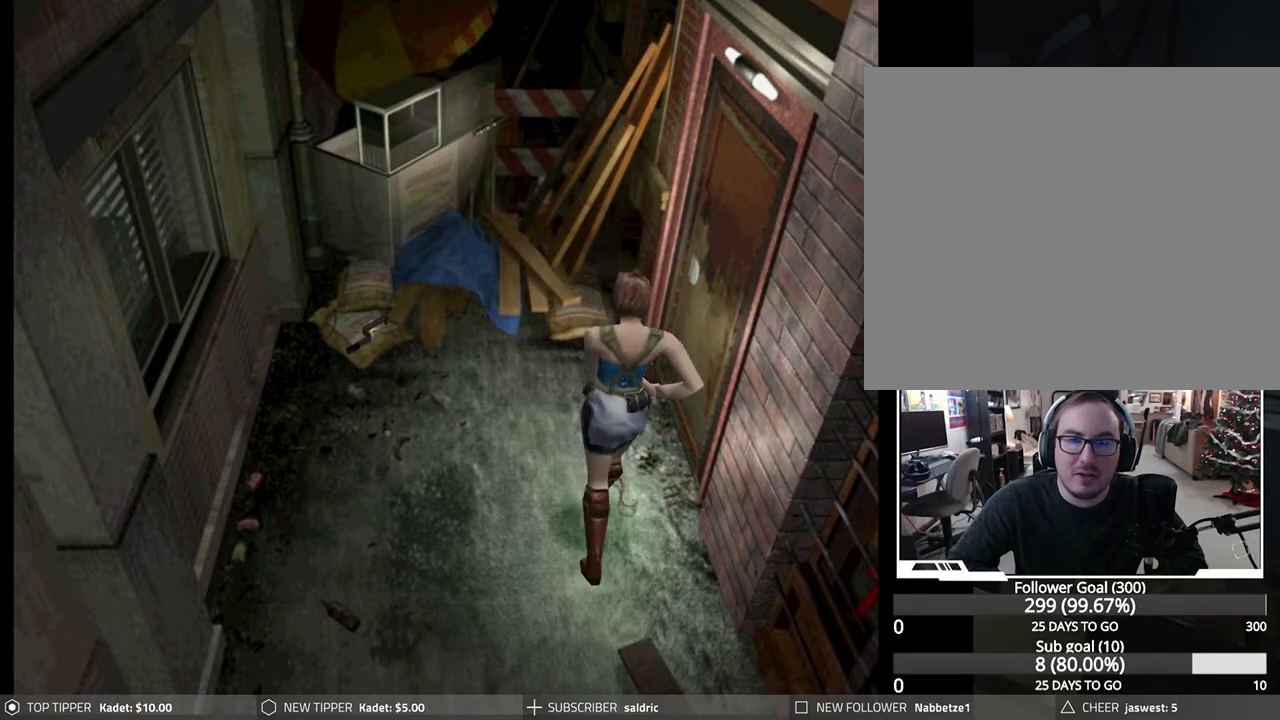
{"buttons": ["DPAD_DOWN"], "left_stick": "center", "events": []}